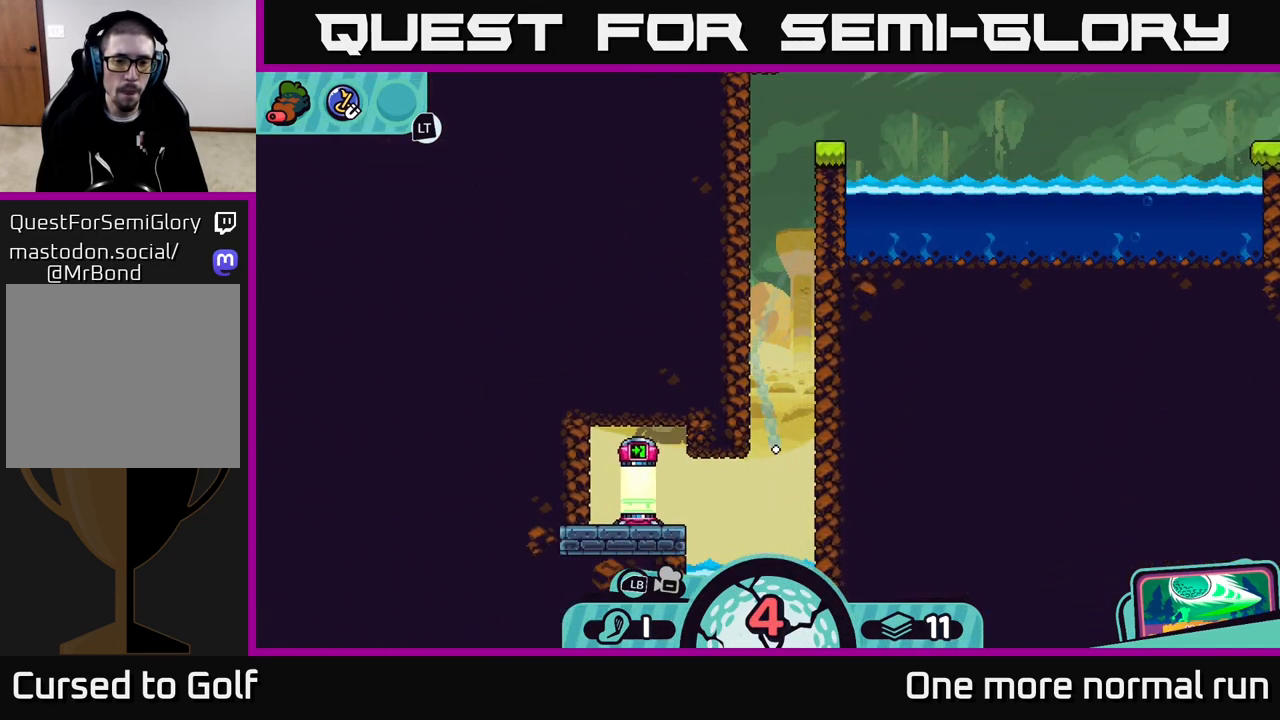
Gameplay with a controller (Xbox layout); each line is a JSON object with the inputs held at the frame after it. "events" lists button and stick changes between this image and that frame as [ms after this image, input, new state], when the widget could be followed in between.
{"buttons": [], "left_stick": "left", "right_stick": "center", "events": [[167, "B", "down"], [183, "left_stick", "up-left"], [233, "B", "up"], [300, "left_stick", "left"]]}
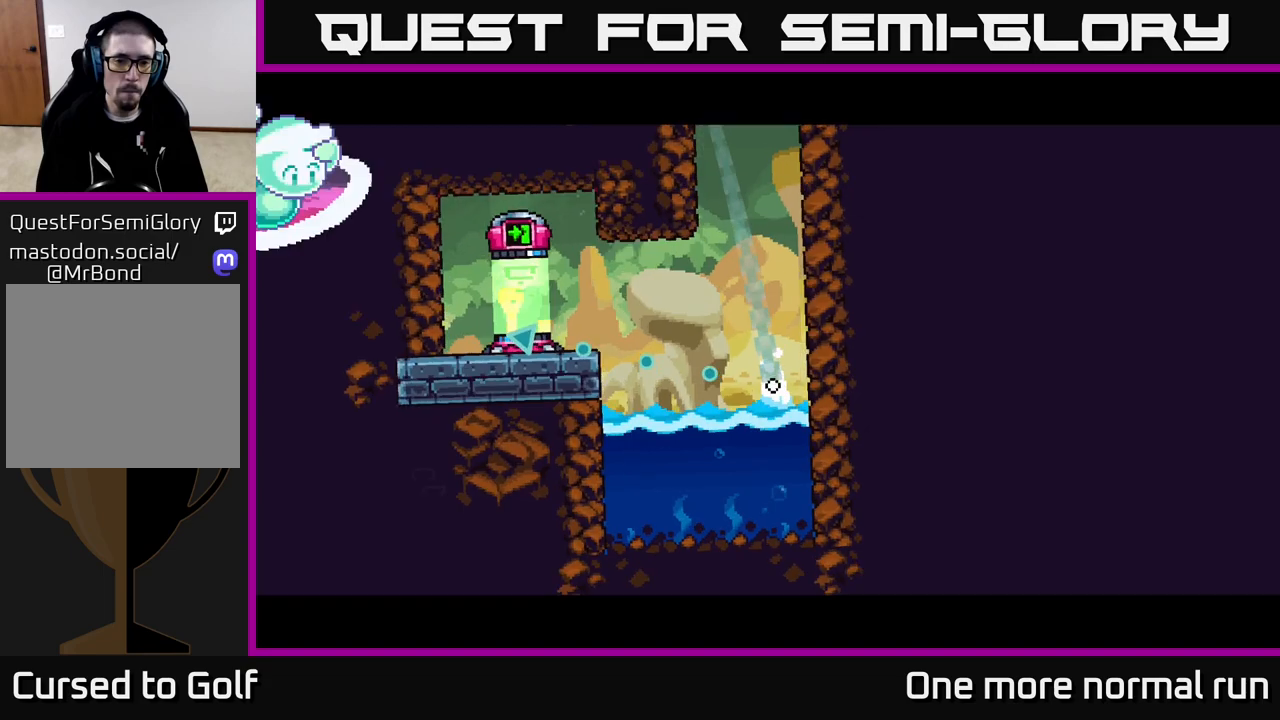
{"buttons": [], "left_stick": "up-left", "right_stick": "center", "events": [[83, "left_stick", "up-left"]]}
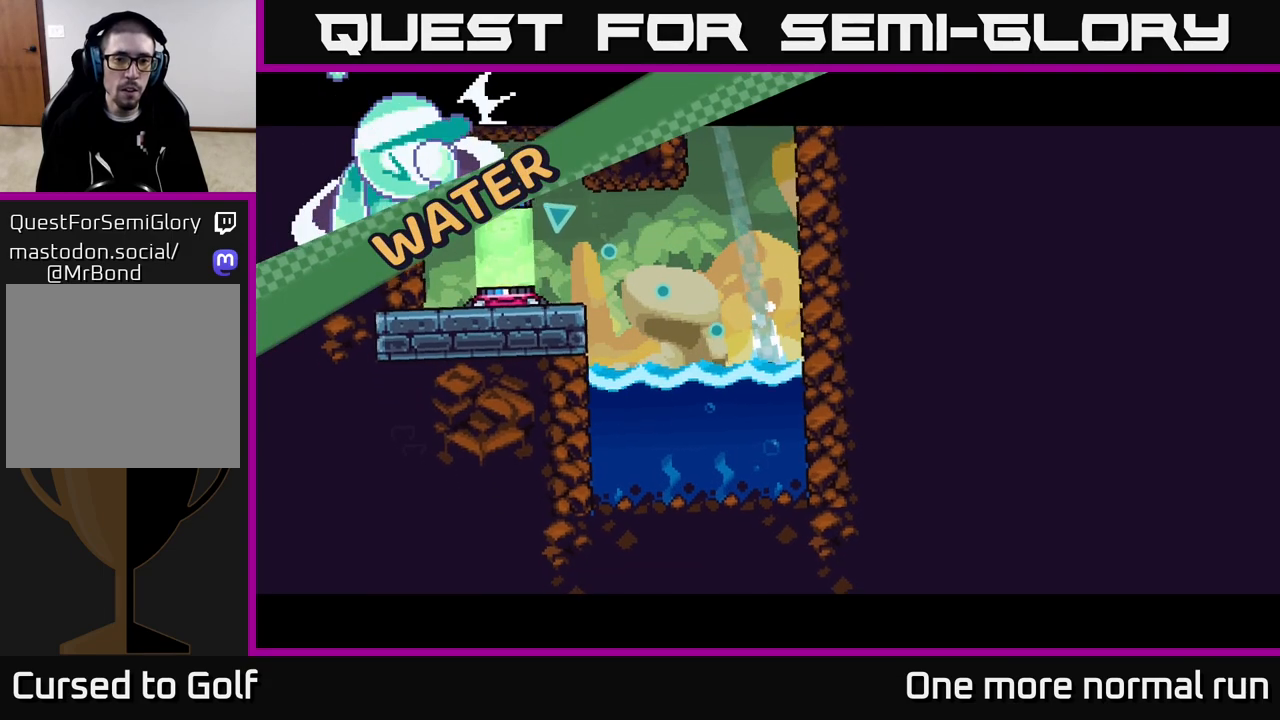
{"buttons": [], "left_stick": "up-left", "right_stick": "center", "events": []}
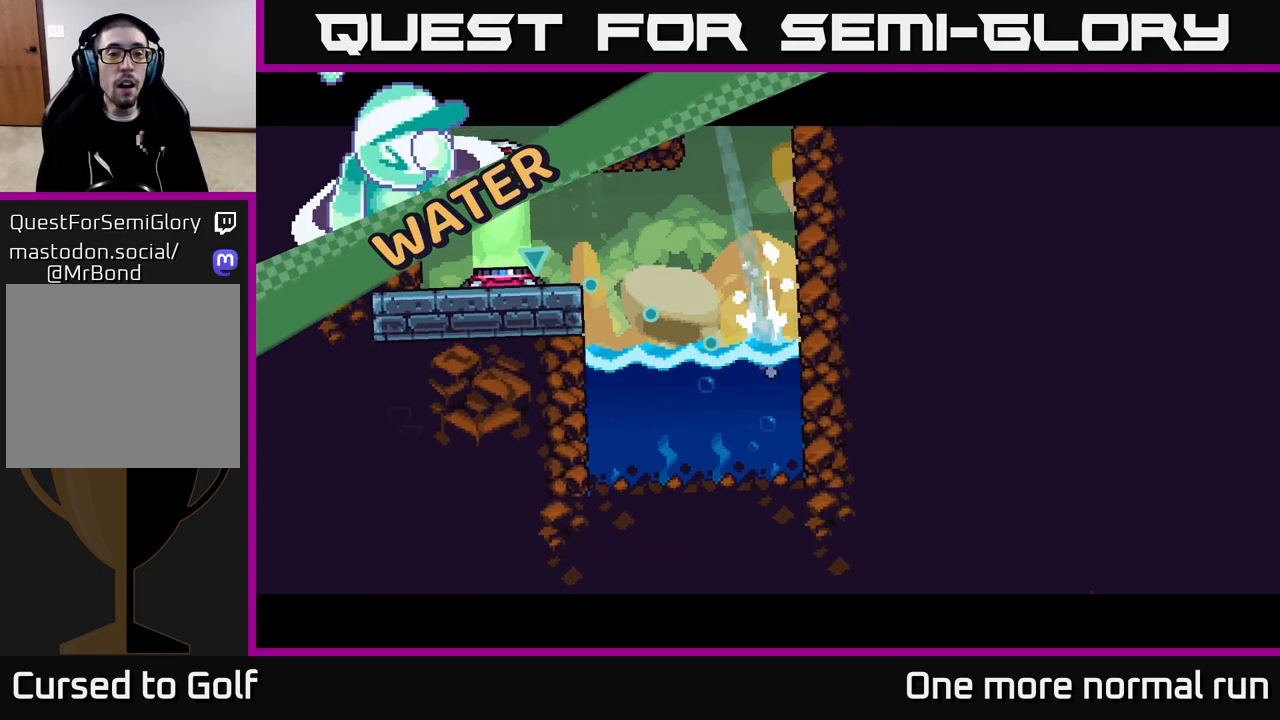
{"buttons": [], "left_stick": "up-left", "right_stick": "center", "events": []}
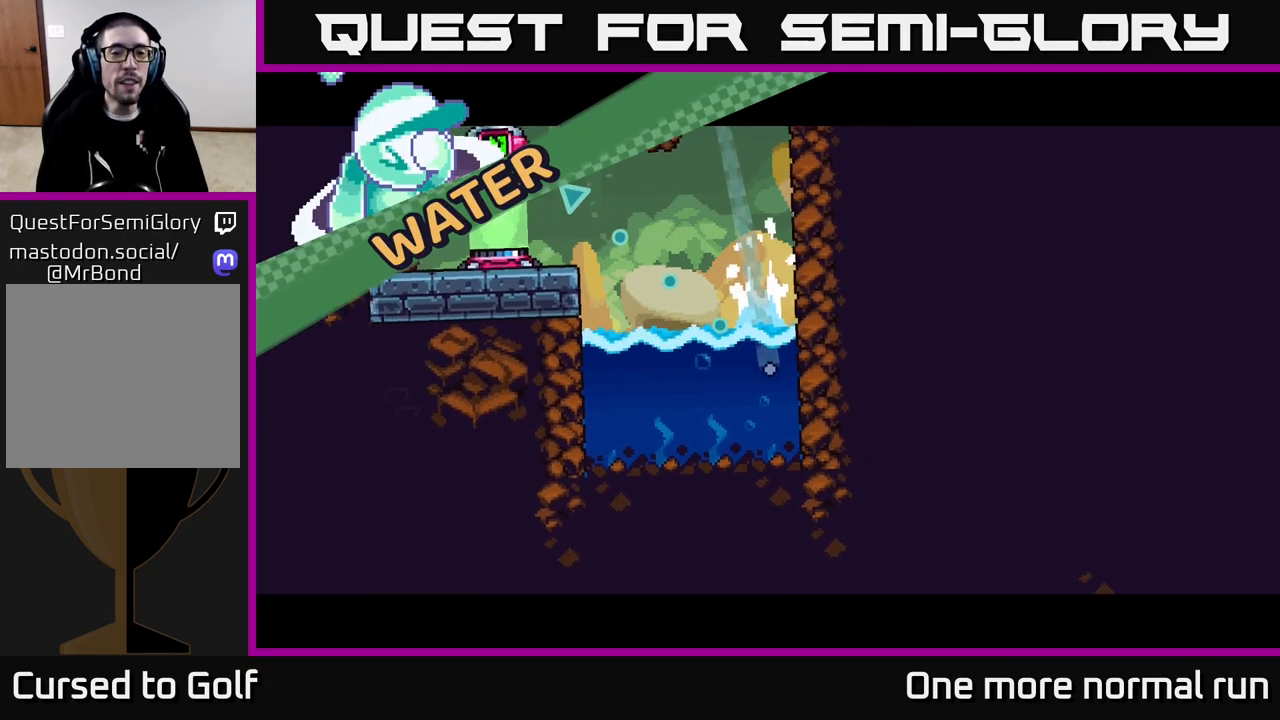
{"buttons": [], "left_stick": "up-left", "right_stick": "center", "events": []}
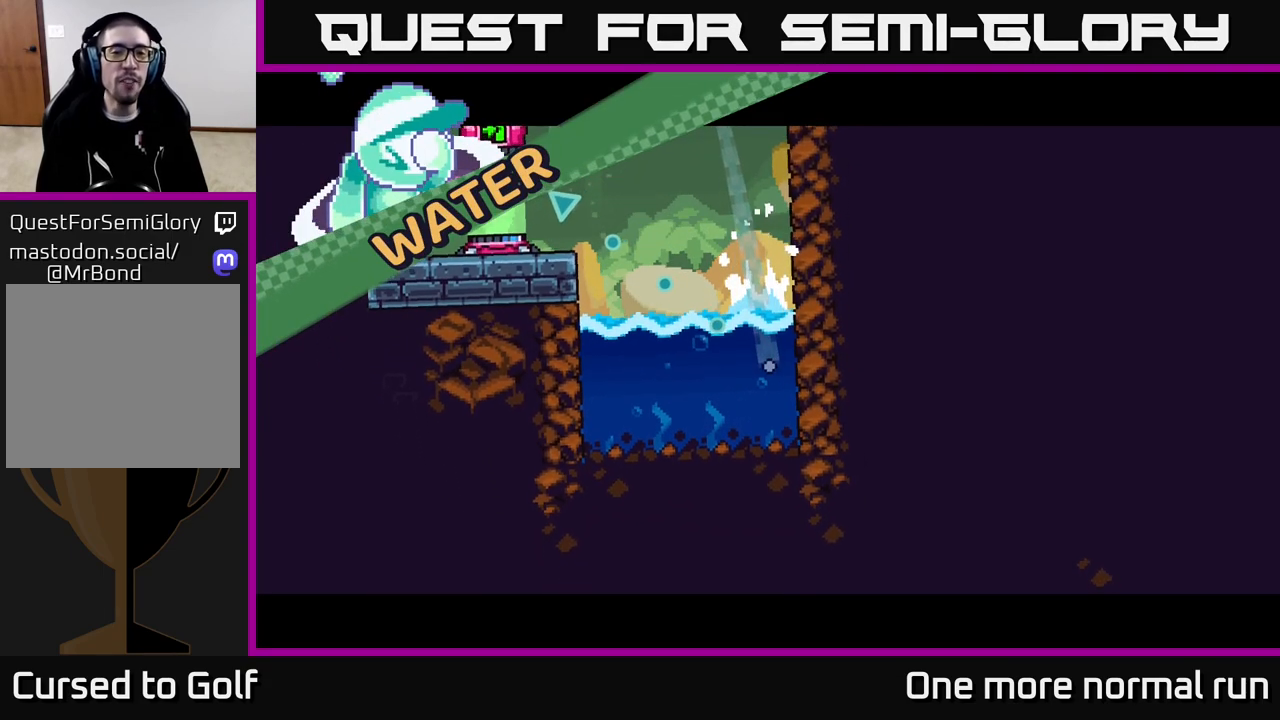
{"buttons": [], "left_stick": "up-left", "right_stick": "center", "events": [[367, "B", "down"], [483, "B", "up"]]}
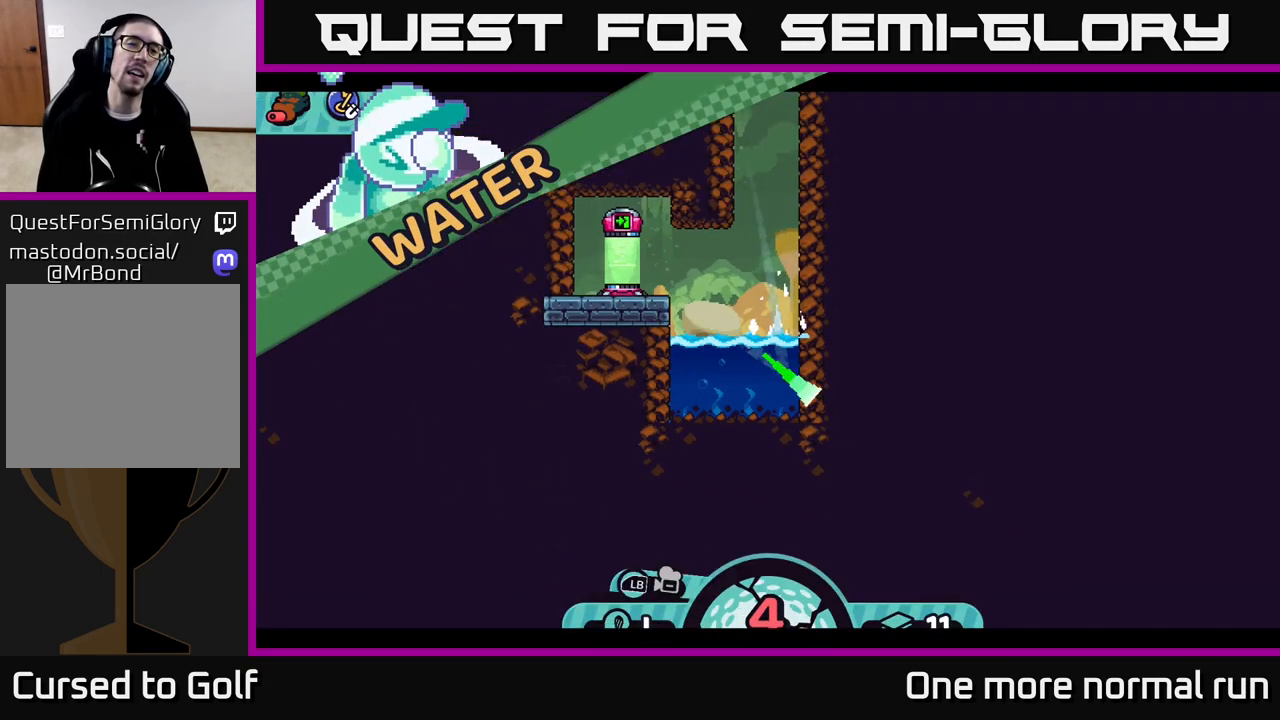
{"buttons": ["B"], "left_stick": "up-left", "right_stick": "center", "events": [[317, "B", "down"], [350, "B", "up"], [483, "B", "down"]]}
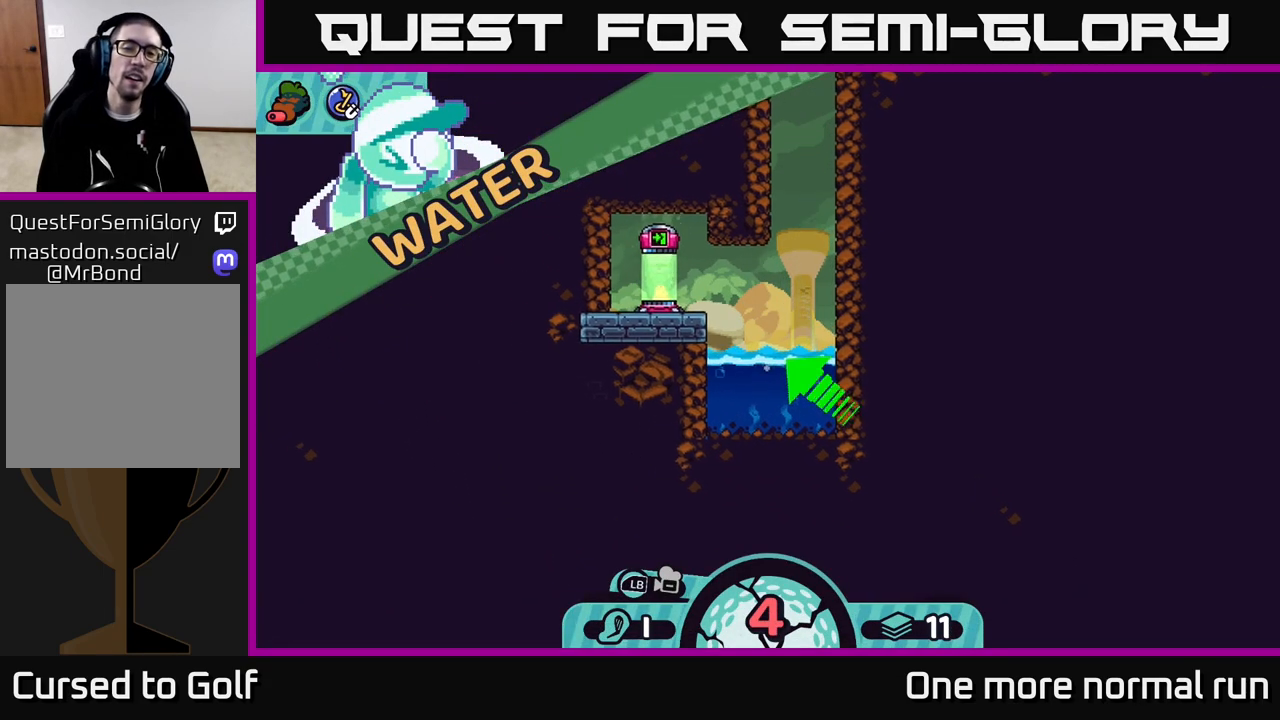
{"buttons": ["B"], "left_stick": "up-left", "right_stick": "center", "events": [[33, "B", "up"], [150, "B", "down"], [200, "B", "up"], [300, "B", "down"], [383, "B", "up"], [483, "B", "down"]]}
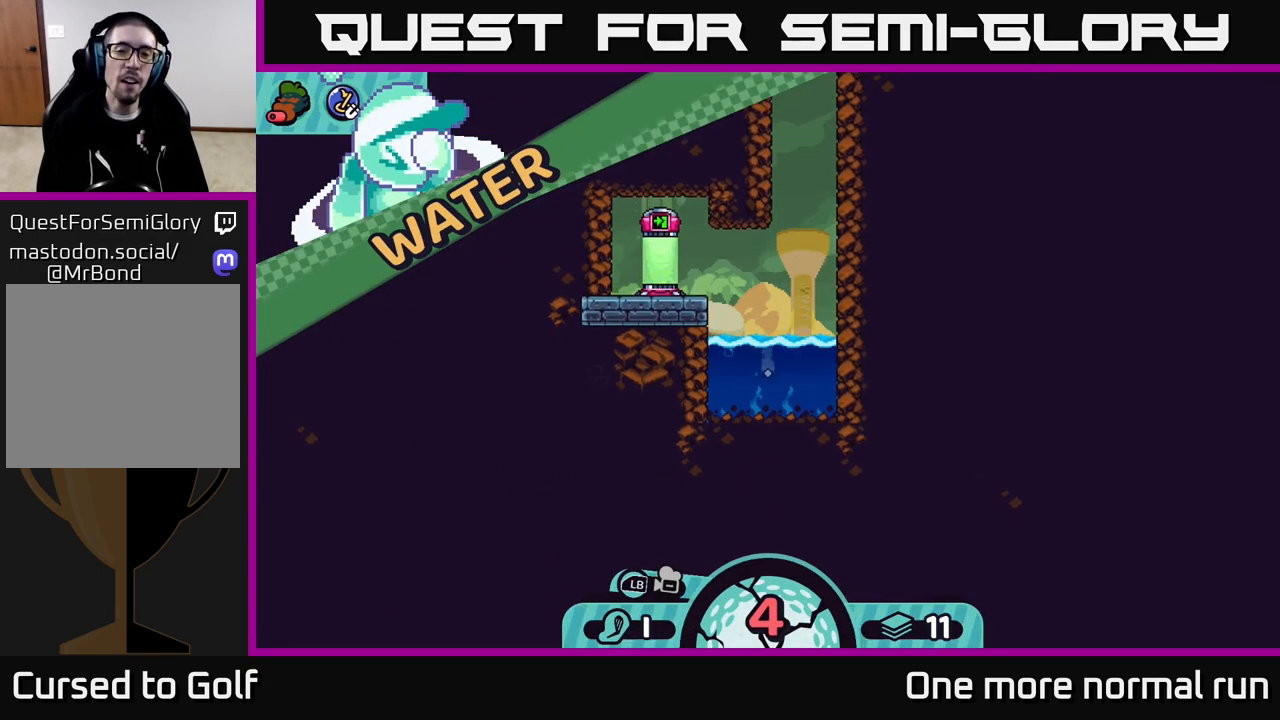
{"buttons": [], "left_stick": "center", "right_stick": "center", "events": [[50, "B", "up"], [450, "left_stick", "center"]]}
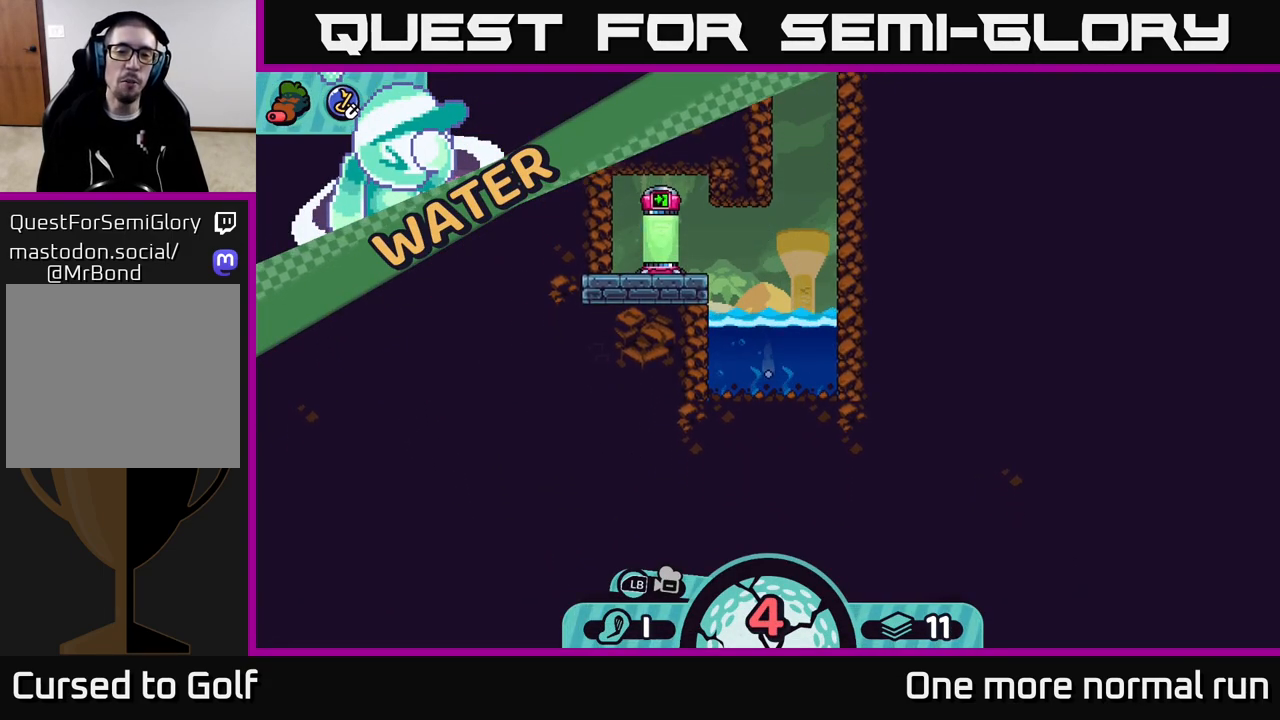
{"buttons": [], "left_stick": "up", "right_stick": "center", "events": [[217, "left_stick", "up"]]}
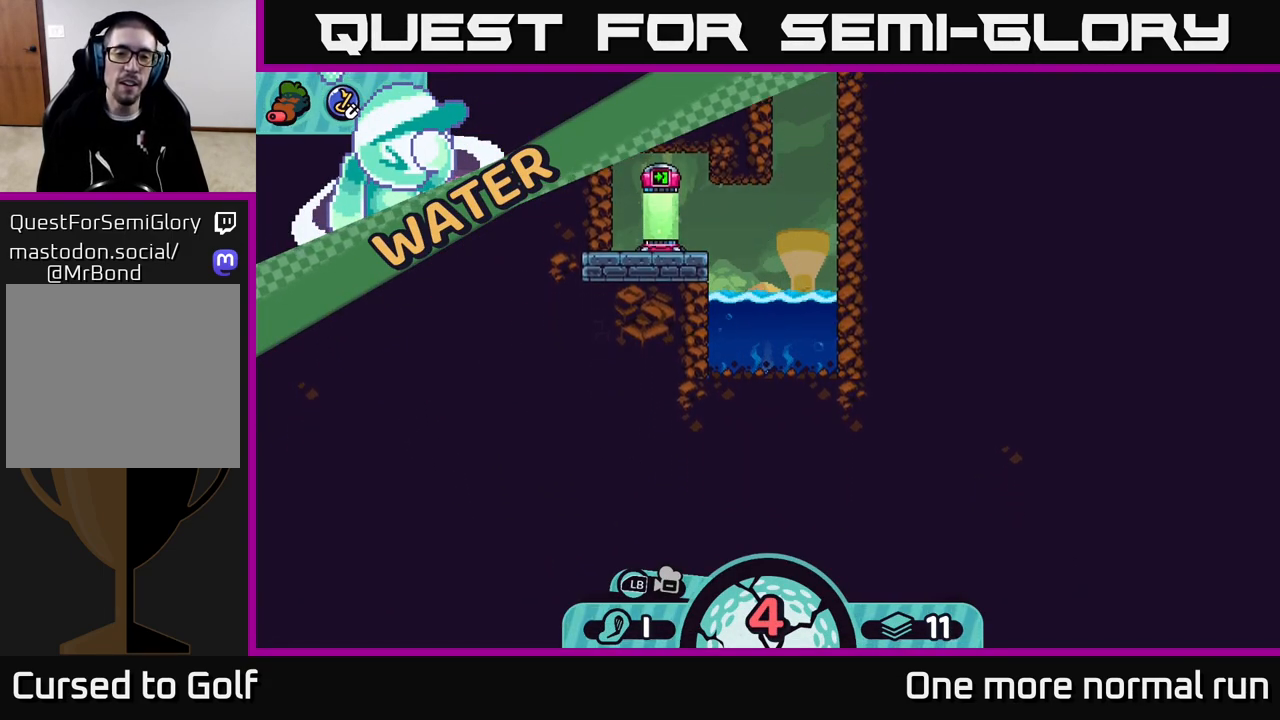
{"buttons": [], "left_stick": "up", "right_stick": "center", "events": []}
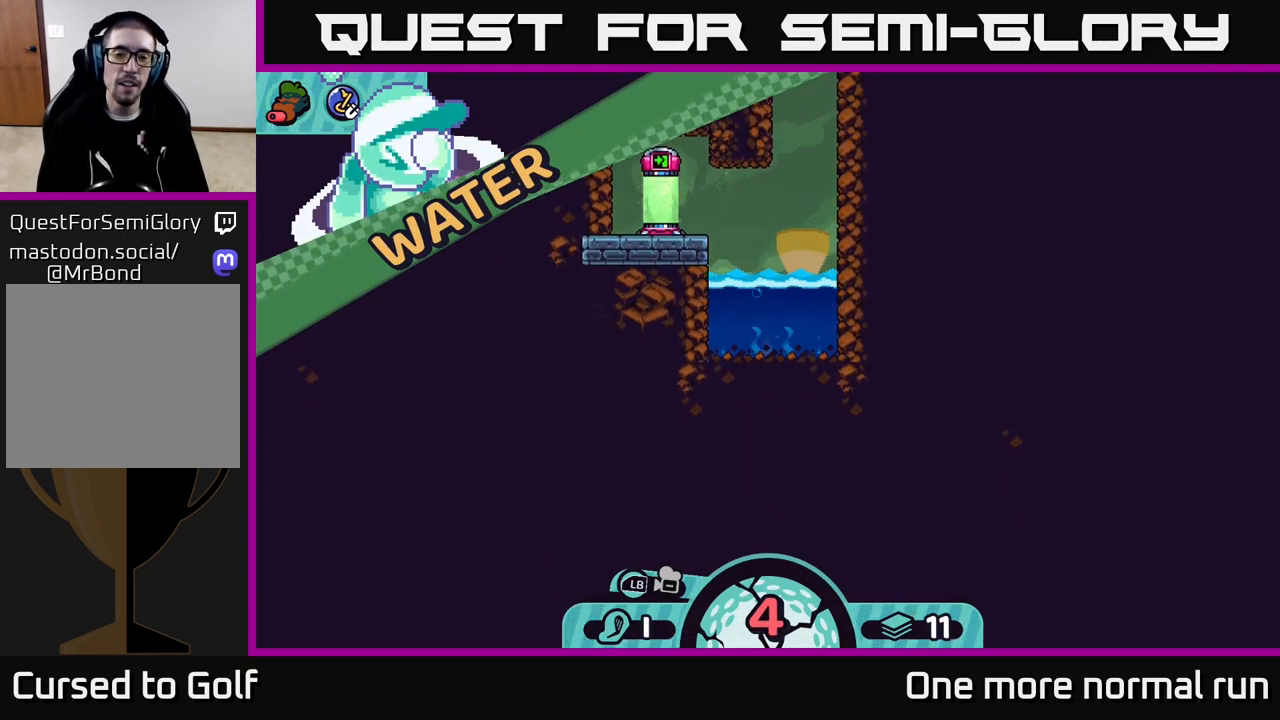
{"buttons": [], "left_stick": "center", "right_stick": "center", "events": [[133, "left_stick", "center"]]}
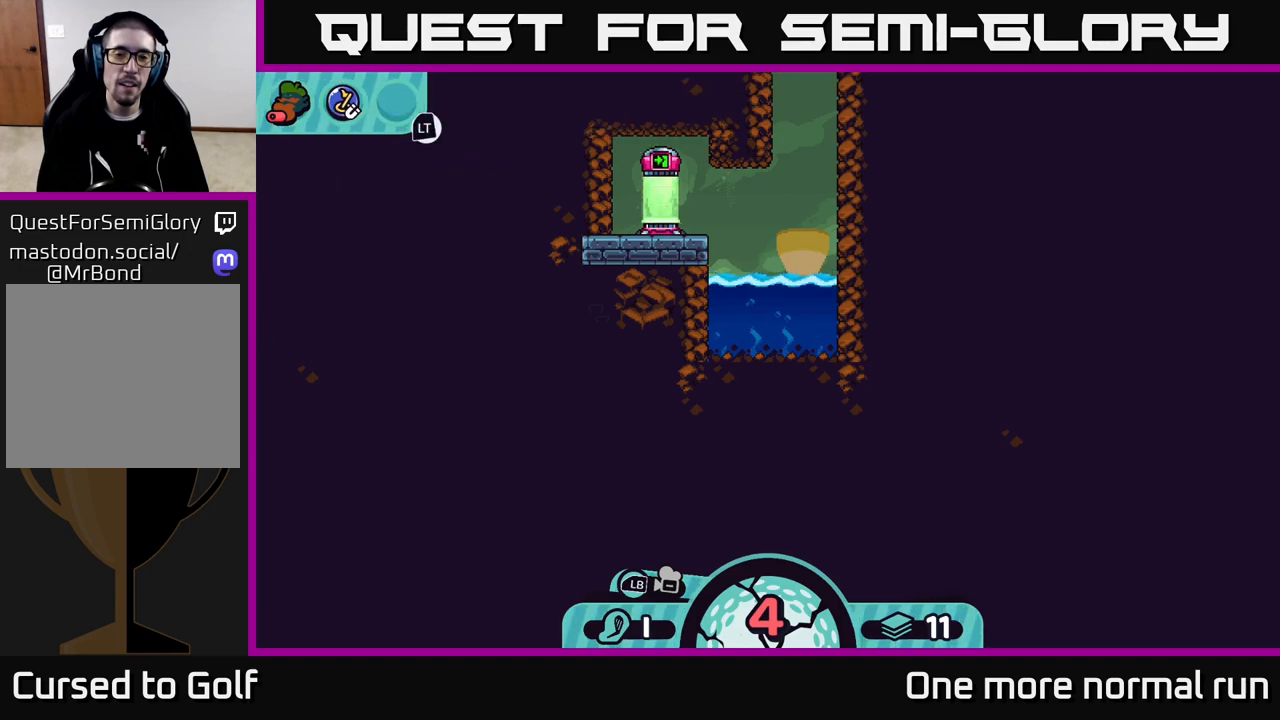
{"buttons": [], "left_stick": "center", "right_stick": "left", "events": [[267, "right_stick", "left"]]}
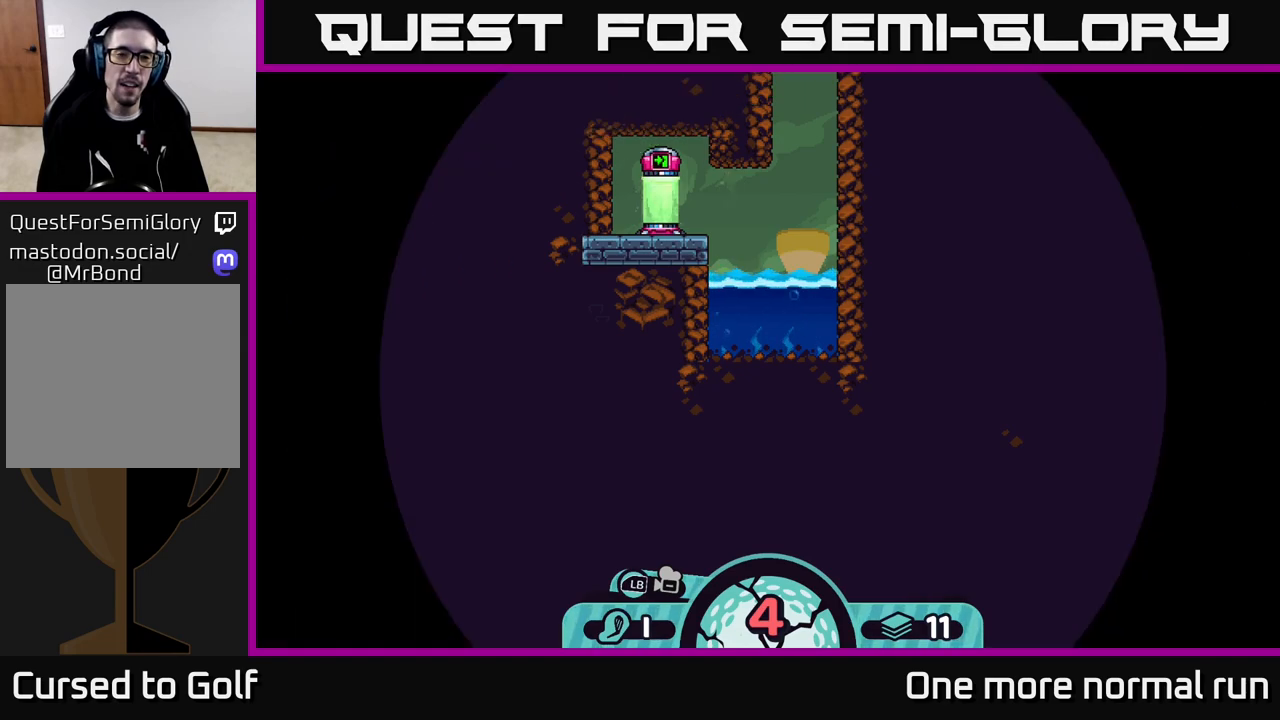
{"buttons": [], "left_stick": "center", "right_stick": "up-left", "events": [[150, "right_stick", "up-left"]]}
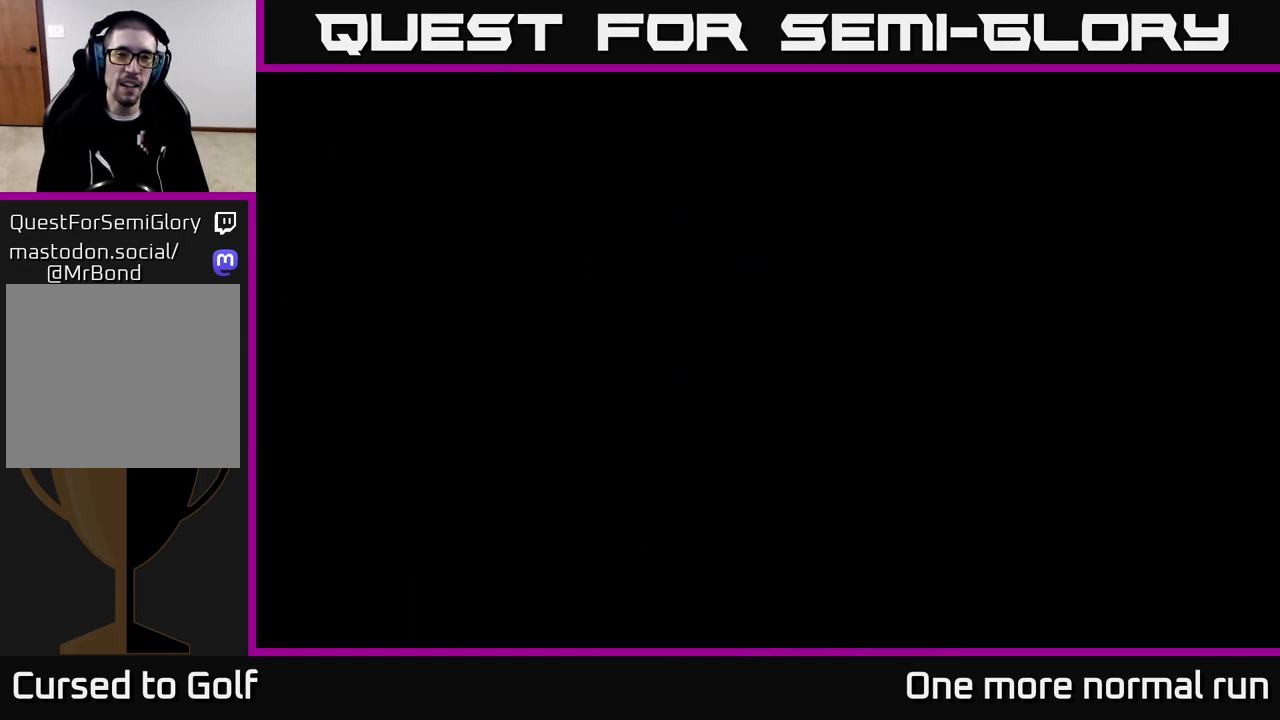
{"buttons": [], "left_stick": "center", "right_stick": "left", "events": [[83, "right_stick", "center"], [450, "right_stick", "left"]]}
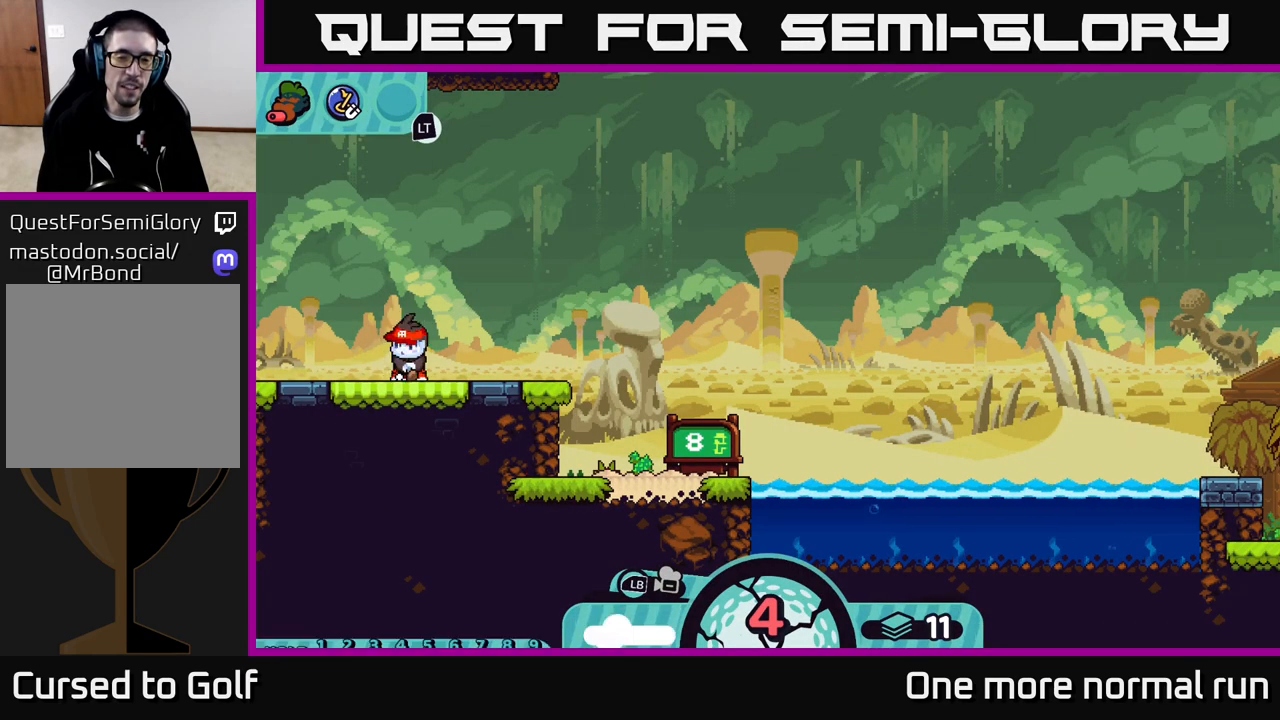
{"buttons": [], "left_stick": "center", "right_stick": "center", "events": [[467, "right_stick", "center"]]}
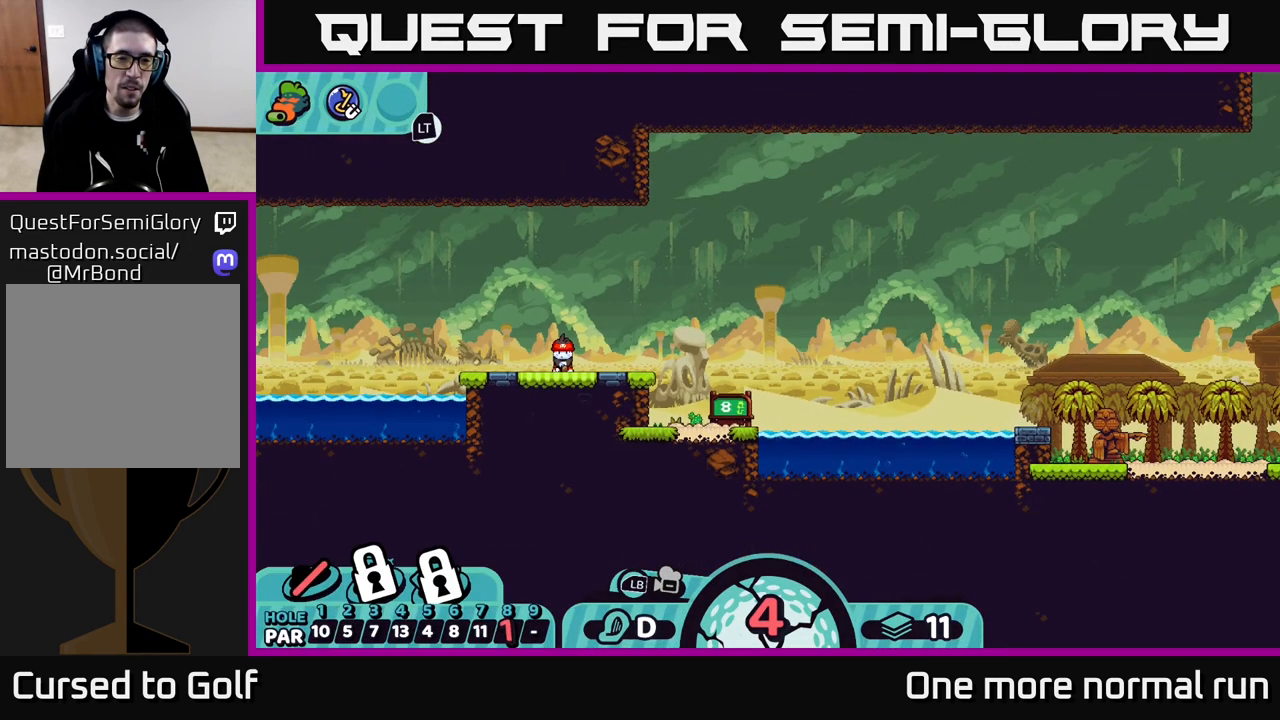
{"buttons": [], "left_stick": "left", "right_stick": "left", "events": [[100, "right_stick", "left"], [367, "right_stick", "center"], [383, "left_stick", "left"], [500, "right_stick", "left"]]}
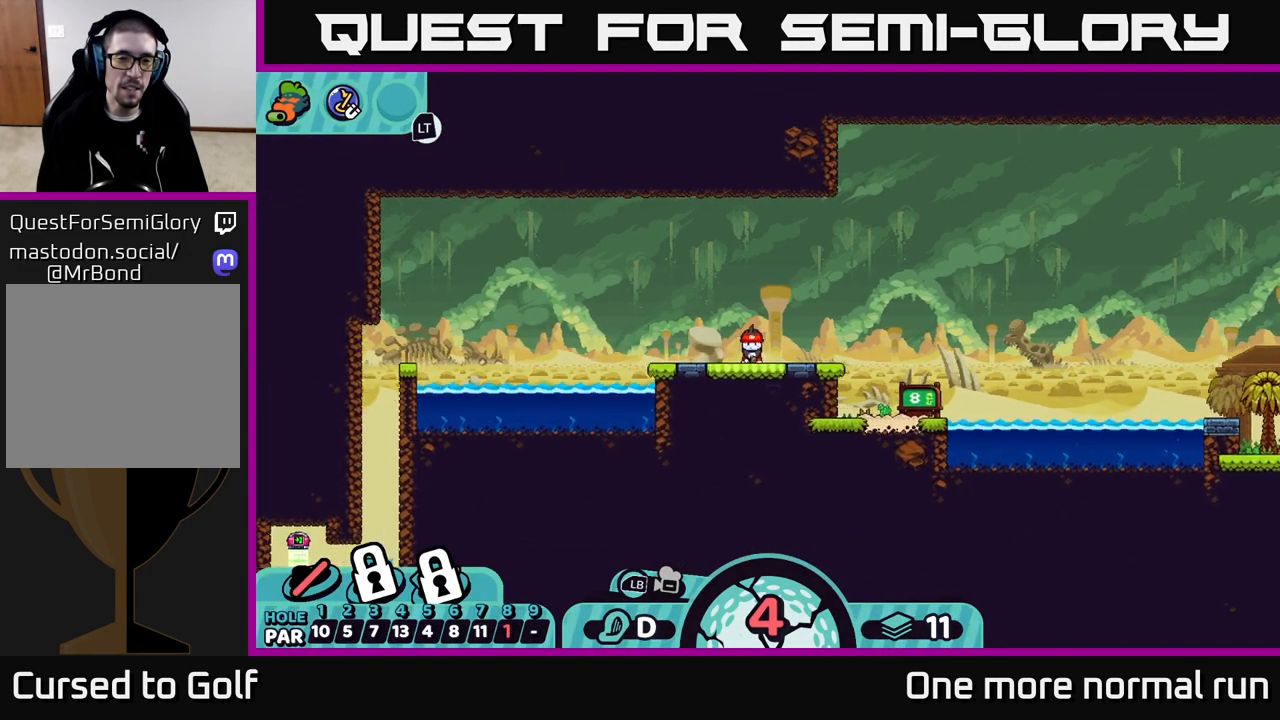
{"buttons": [], "left_stick": "center", "right_stick": "down-left", "events": [[333, "left_stick", "center"], [417, "right_stick", "down-left"]]}
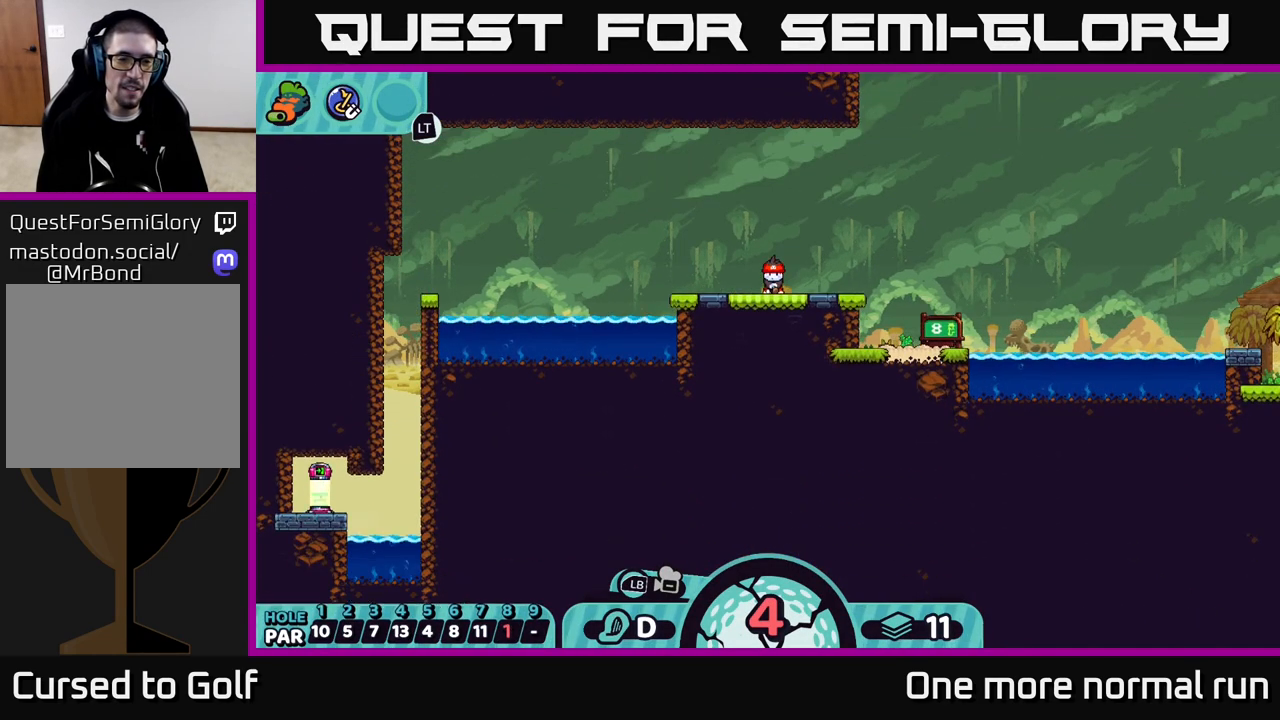
{"buttons": [], "left_stick": "center", "right_stick": "left", "events": [[450, "right_stick", "left"]]}
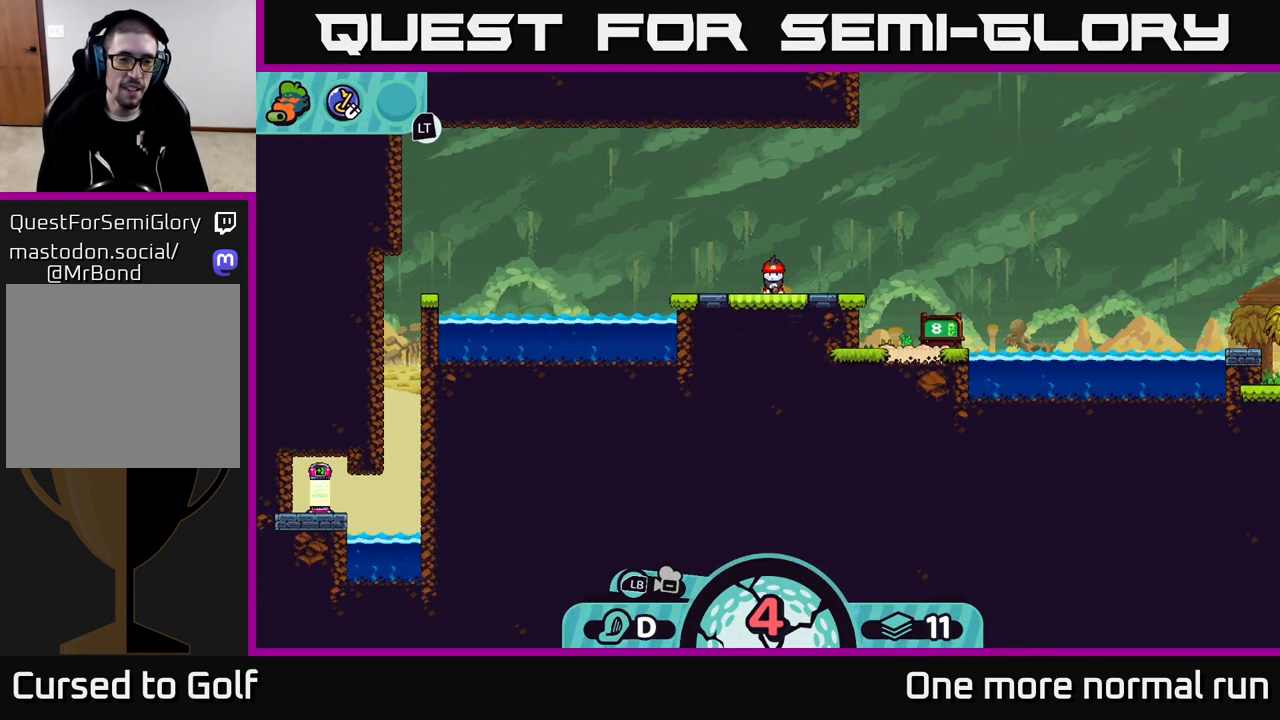
{"buttons": [], "left_stick": "center", "right_stick": "left", "events": []}
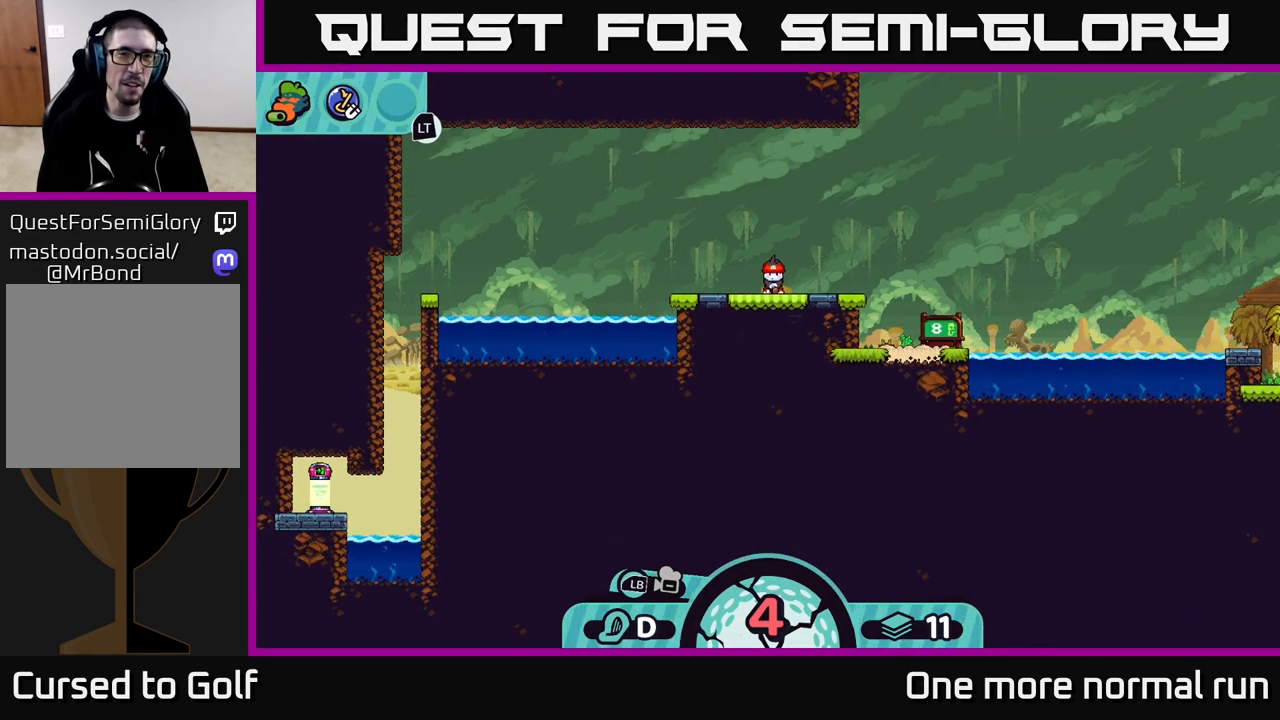
{"buttons": [], "left_stick": "center", "right_stick": "center", "events": [[50, "right_stick", "center"]]}
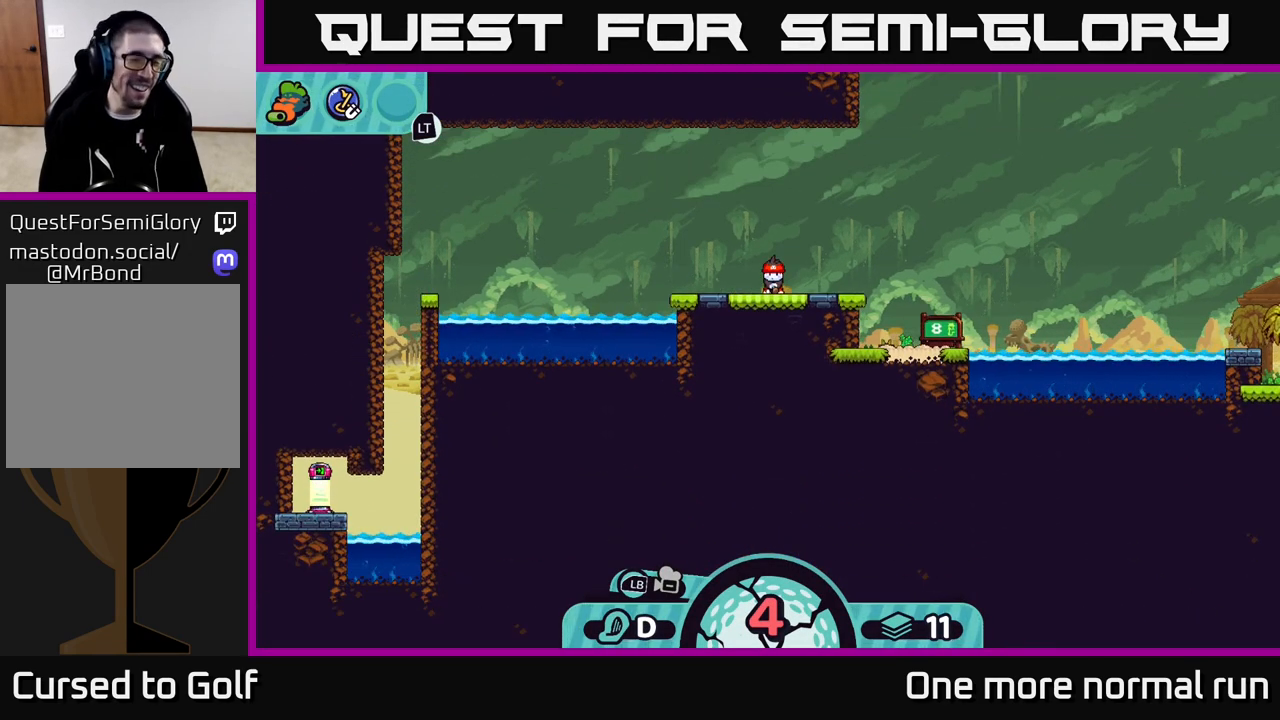
{"buttons": [], "left_stick": "center", "right_stick": "center", "events": []}
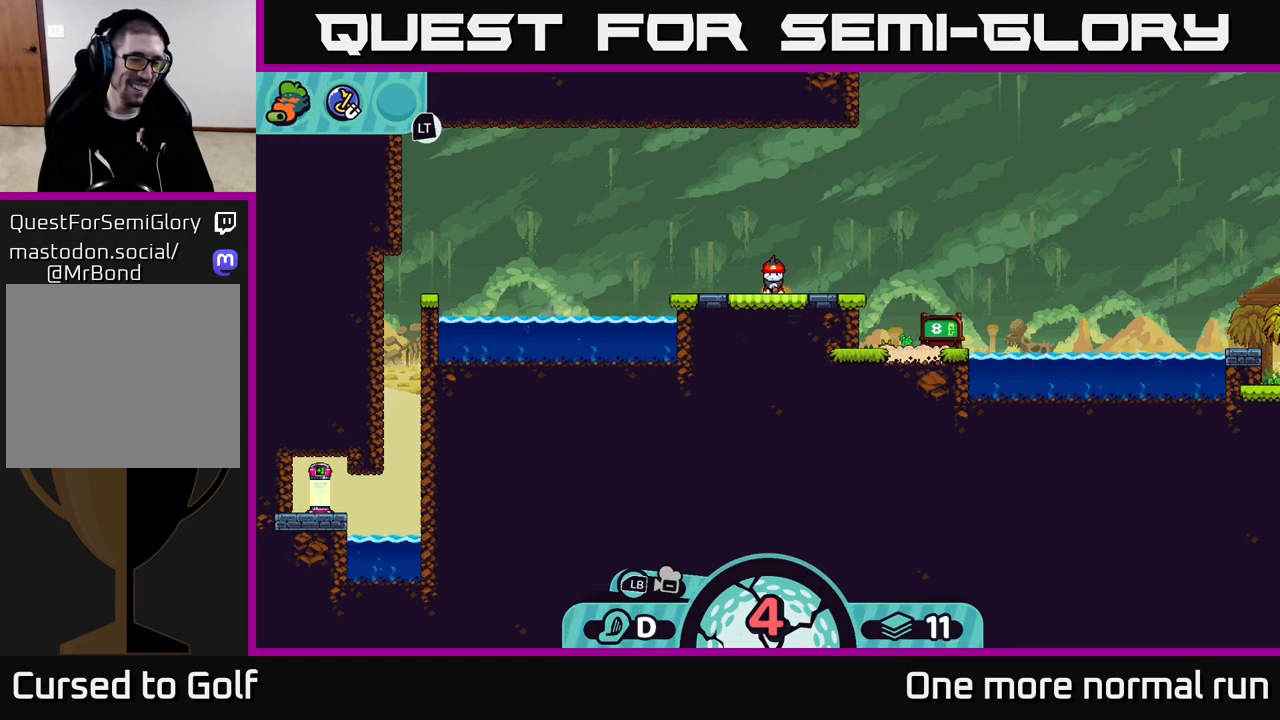
{"buttons": [], "left_stick": "center", "right_stick": "center", "events": []}
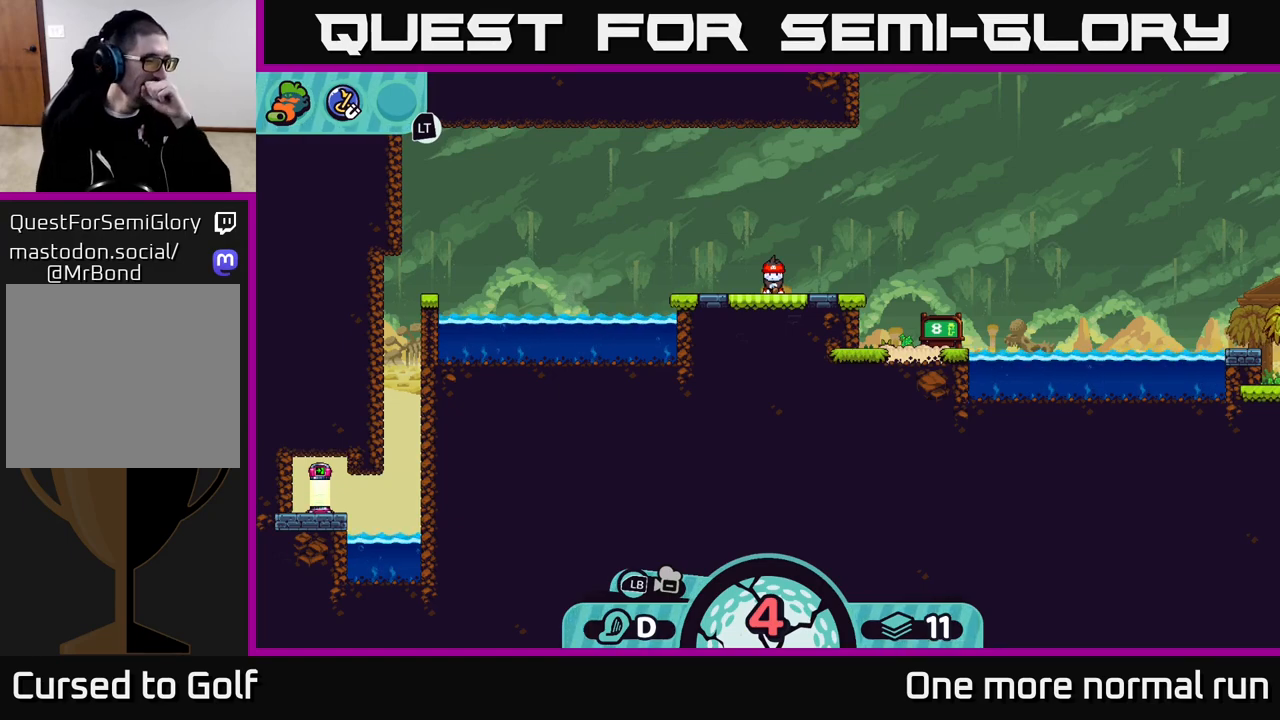
{"buttons": [], "left_stick": "center", "right_stick": "center", "events": []}
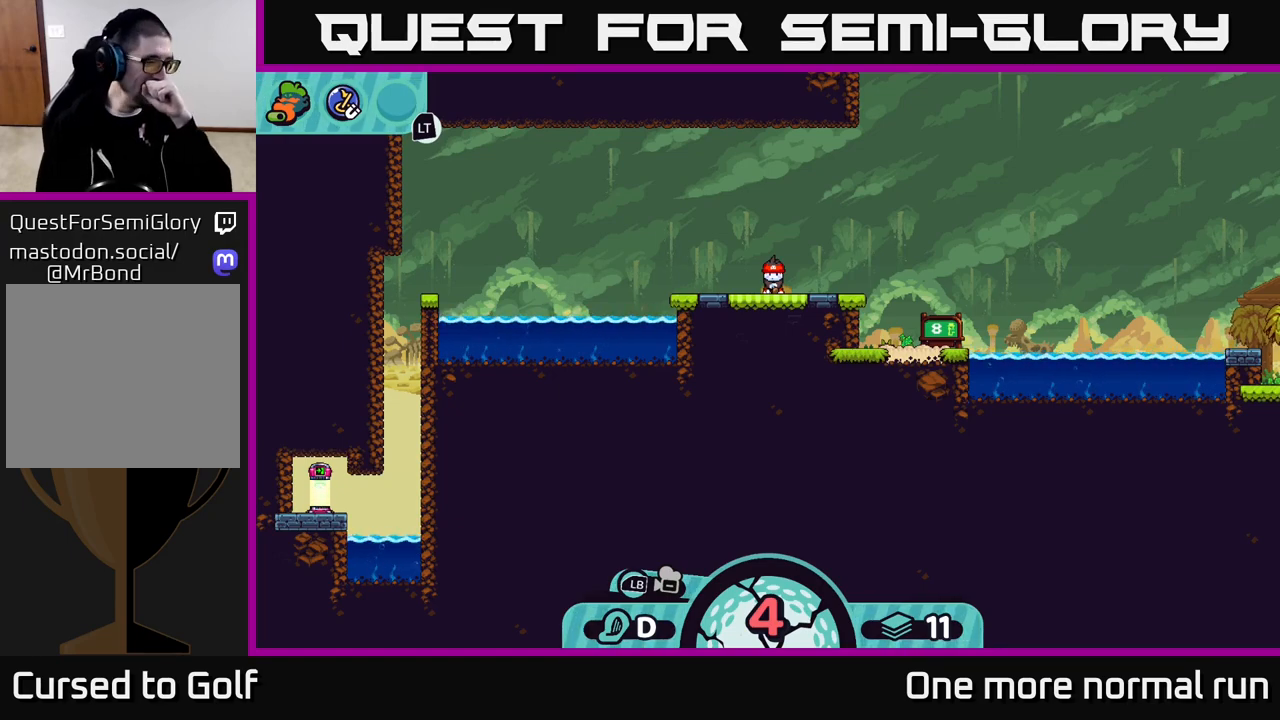
{"buttons": [], "left_stick": "center", "right_stick": "center", "events": []}
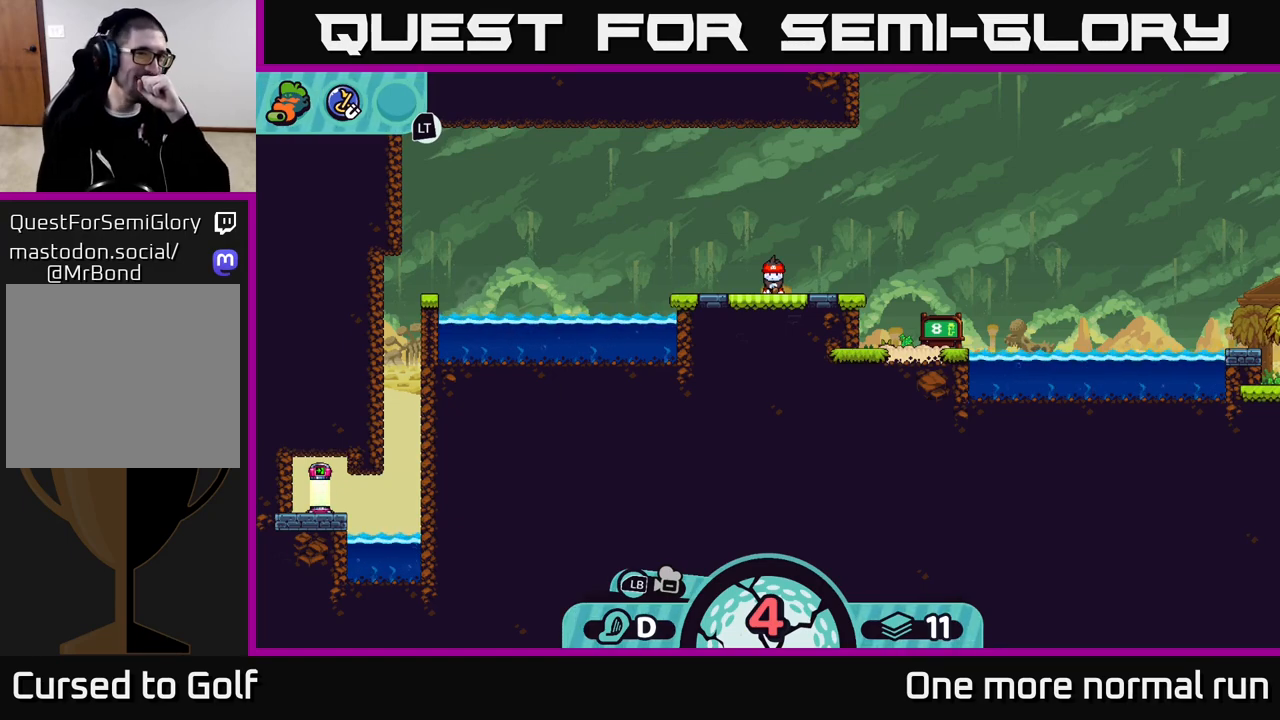
{"buttons": [], "left_stick": "center", "right_stick": "center", "events": []}
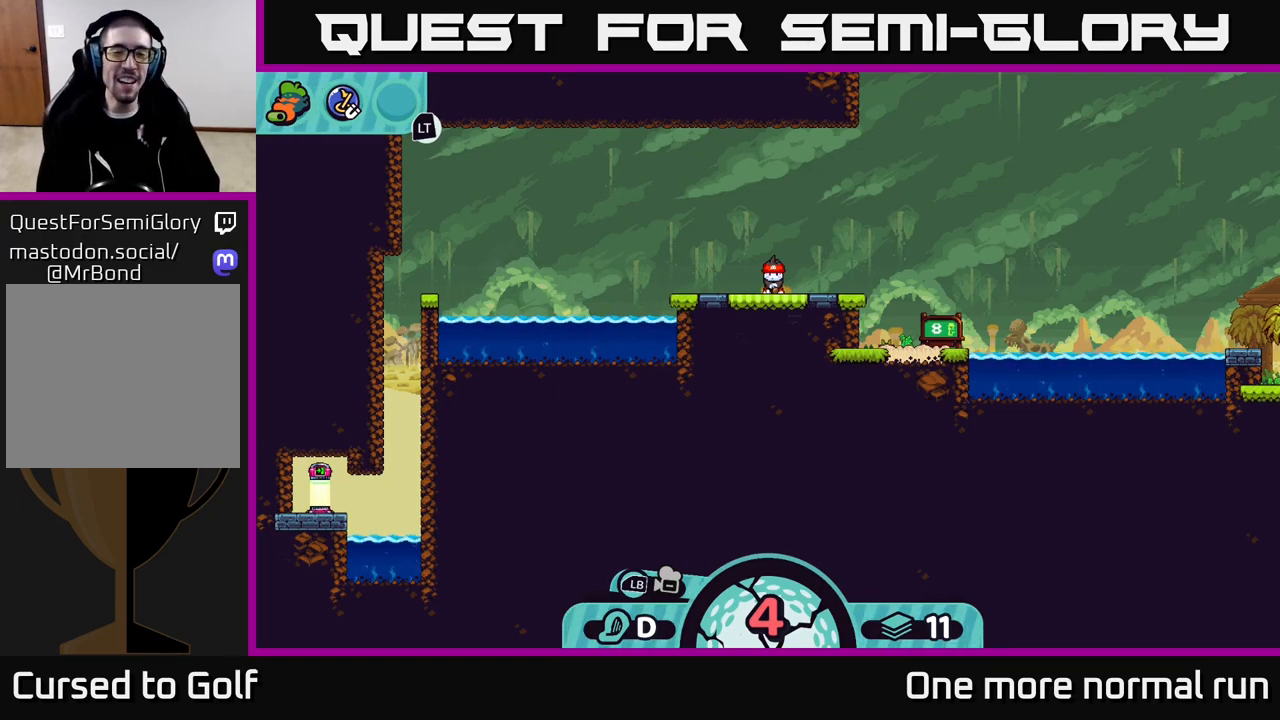
{"buttons": [], "left_stick": "center", "right_stick": "center", "events": []}
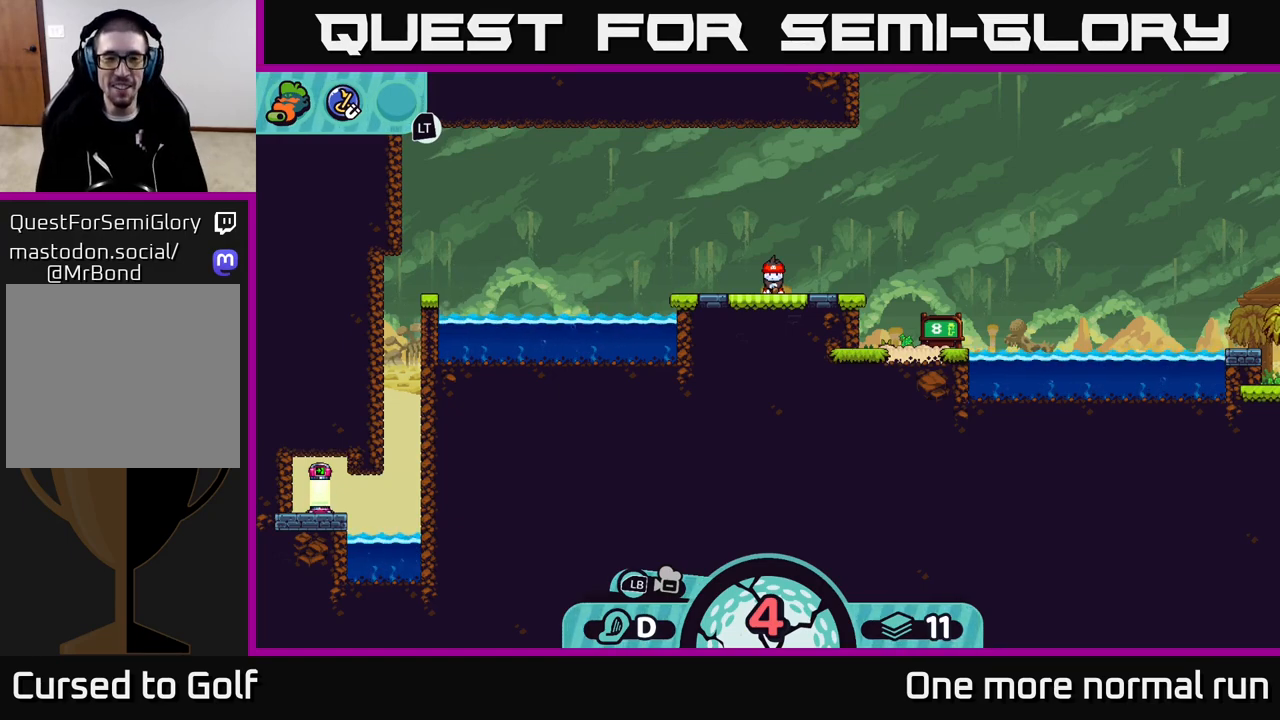
{"buttons": [], "left_stick": "center", "right_stick": "center", "events": [[300, "right_stick", "left"], [483, "right_stick", "center"]]}
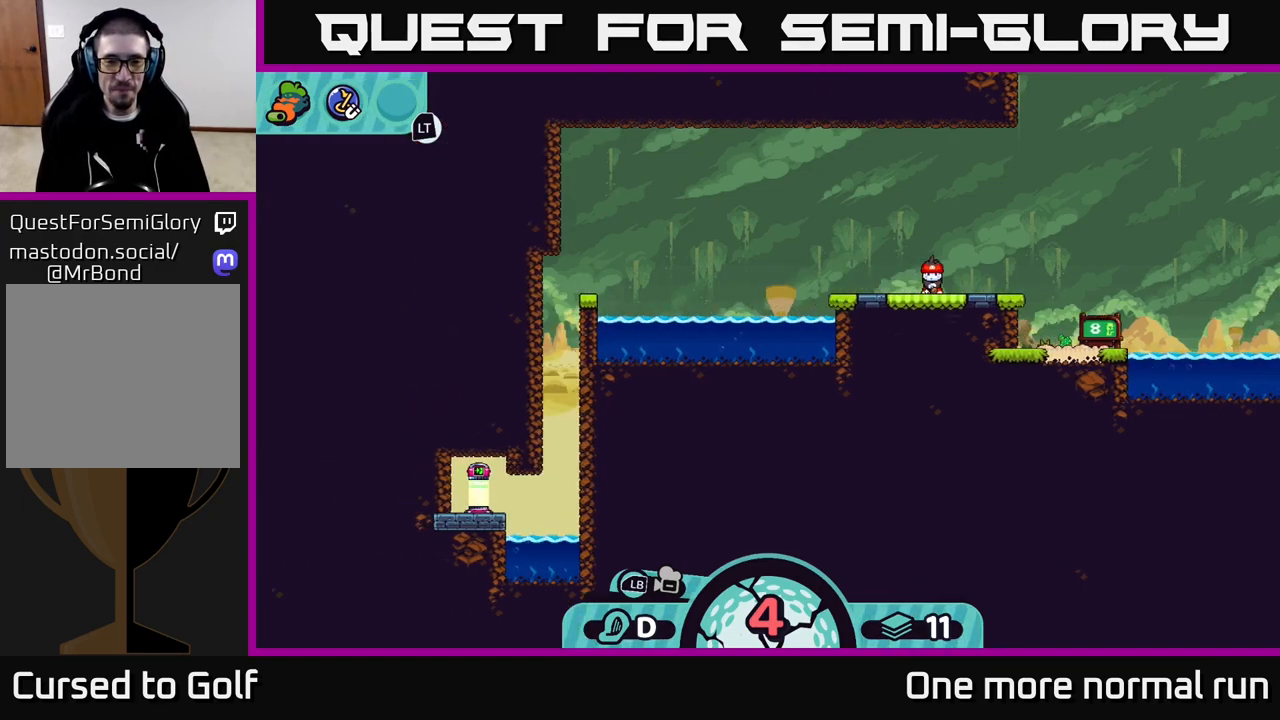
{"buttons": [], "left_stick": "center", "right_stick": "center", "events": [[150, "X", "down"], [250, "X", "up"]]}